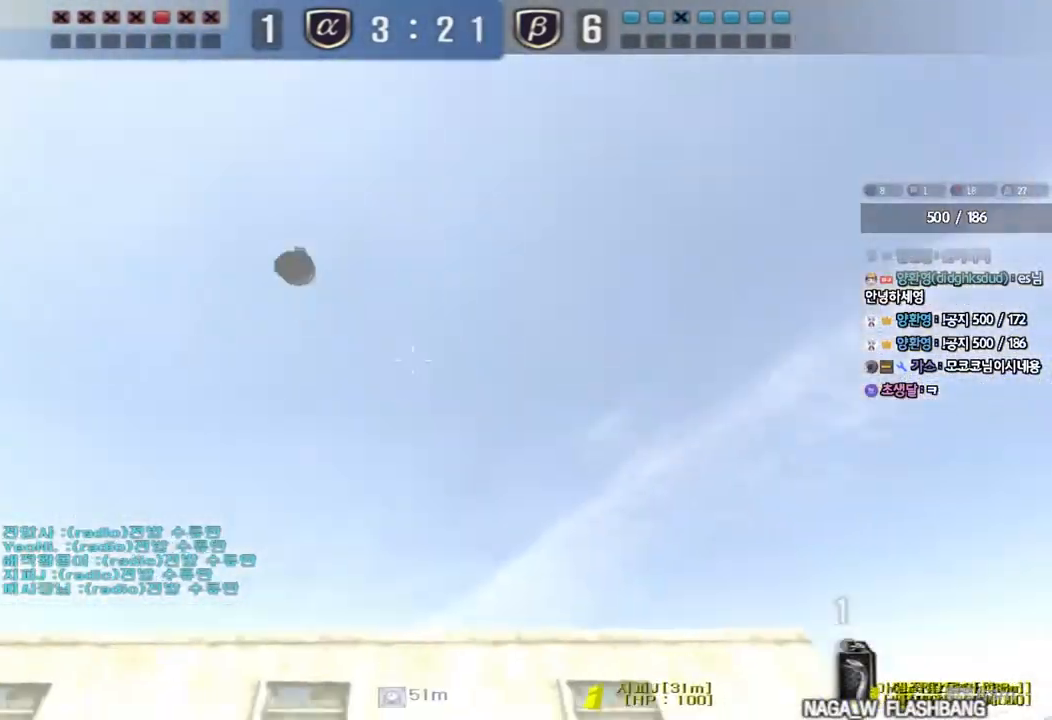
Gameplay with keyboard; each line is a JSON object with the keys held at the frame after it. "events" lists presses ("down") and releases ("up") of "a", "ctrl", "d", "e", "f", "q", "r", "s", "shift", "space", "tab" and "w" between this image and that frame as [ms after this image, input, new state], when the widget could be followed in between. No other keys are recorded. Mouse input is not recorded.
{"keys": ["d", "space", "w"], "events": [[17, "space", "up"], [433, "space", "down"]]}
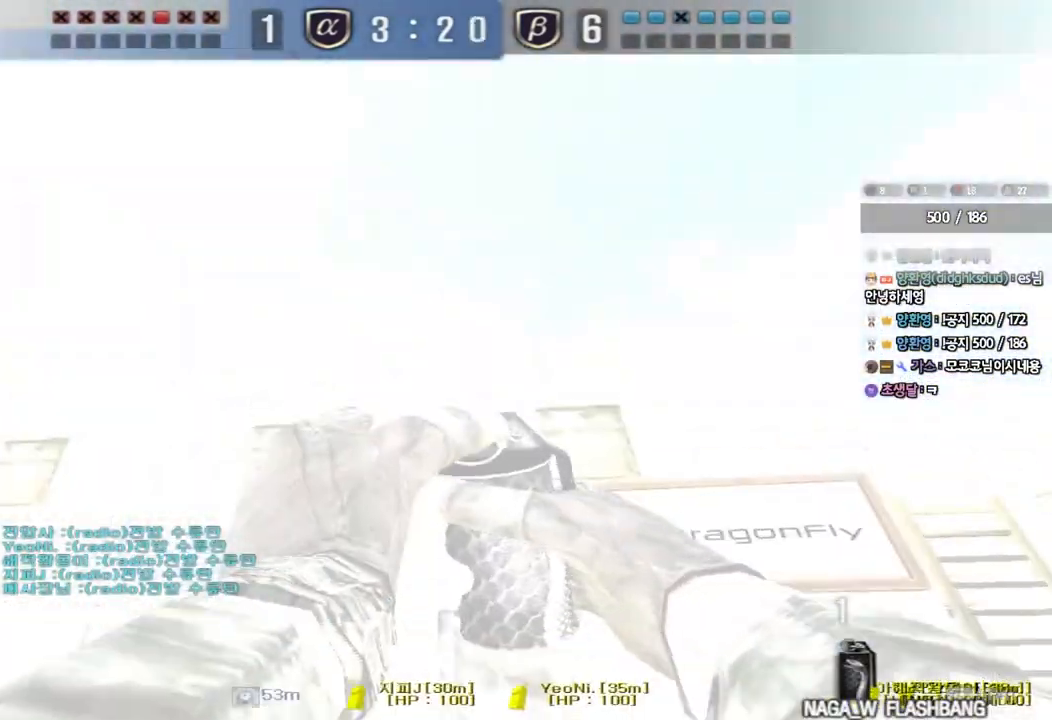
{"keys": ["a", "w"]}
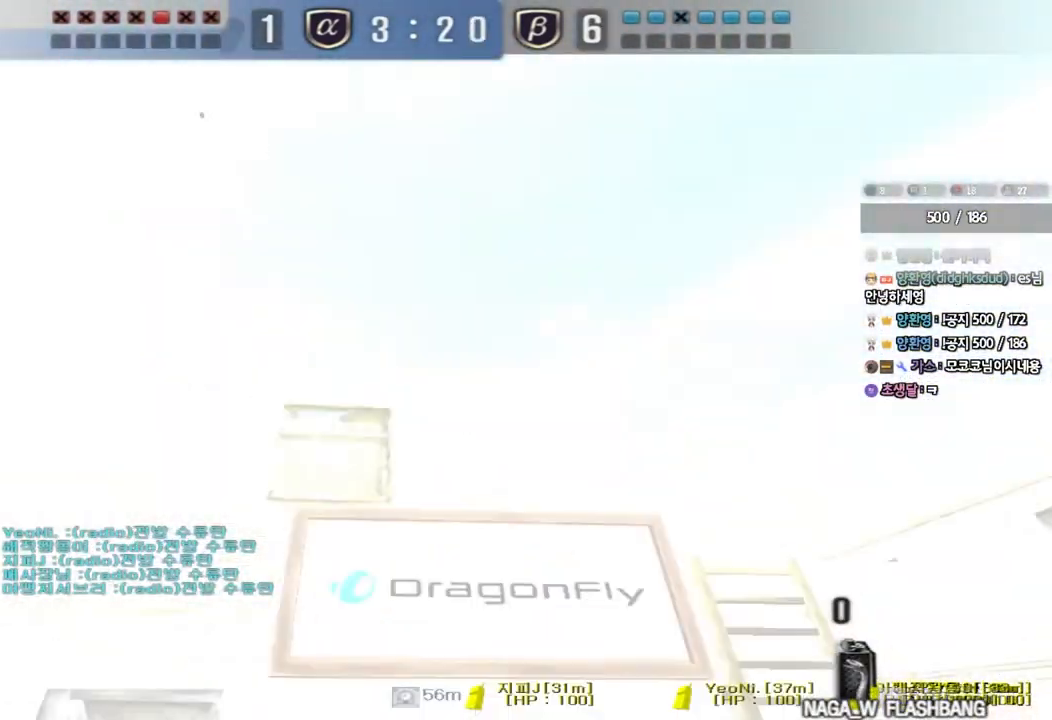
{"keys": ["a", "w"], "events": []}
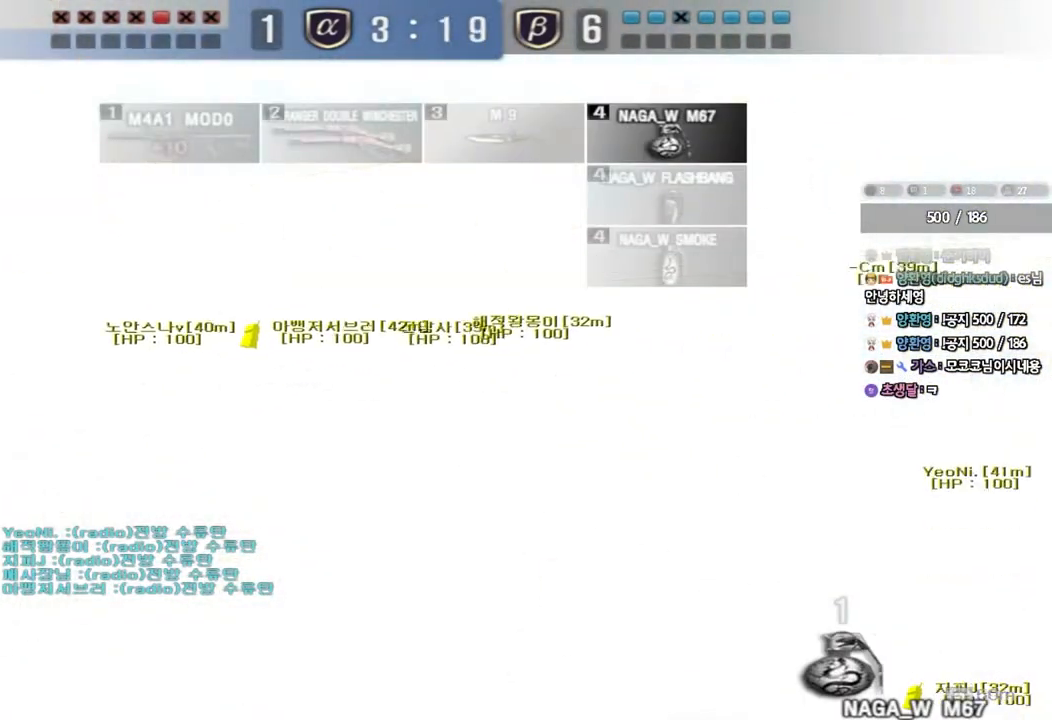
{"keys": ["a", "w"], "events": []}
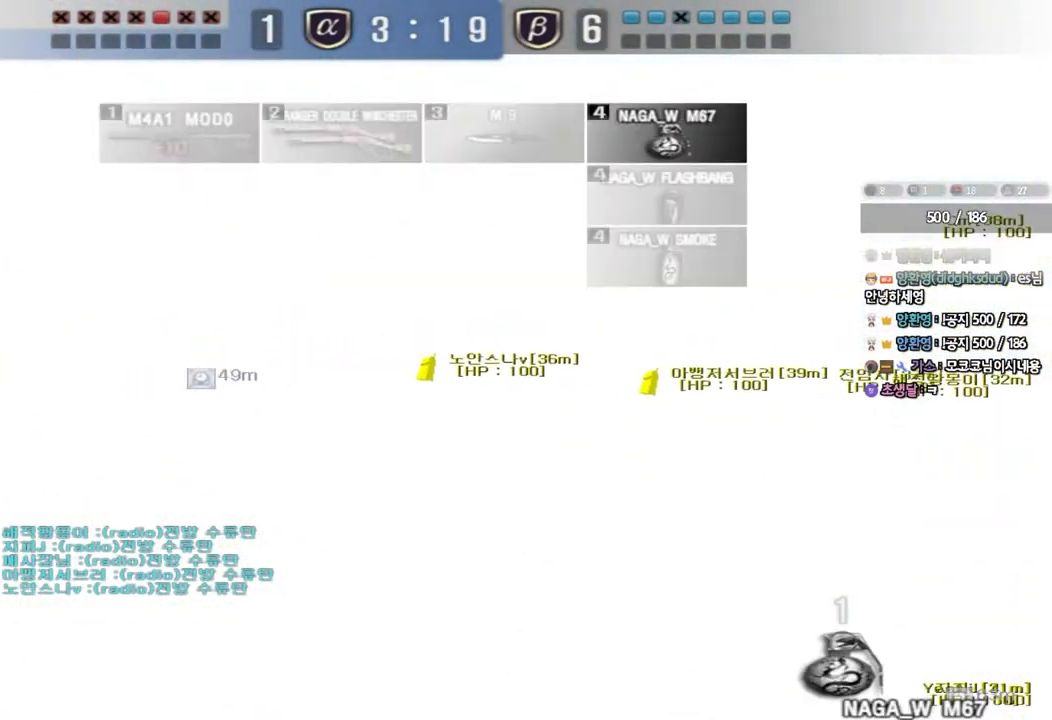
{"keys": ["a", "w"], "events": []}
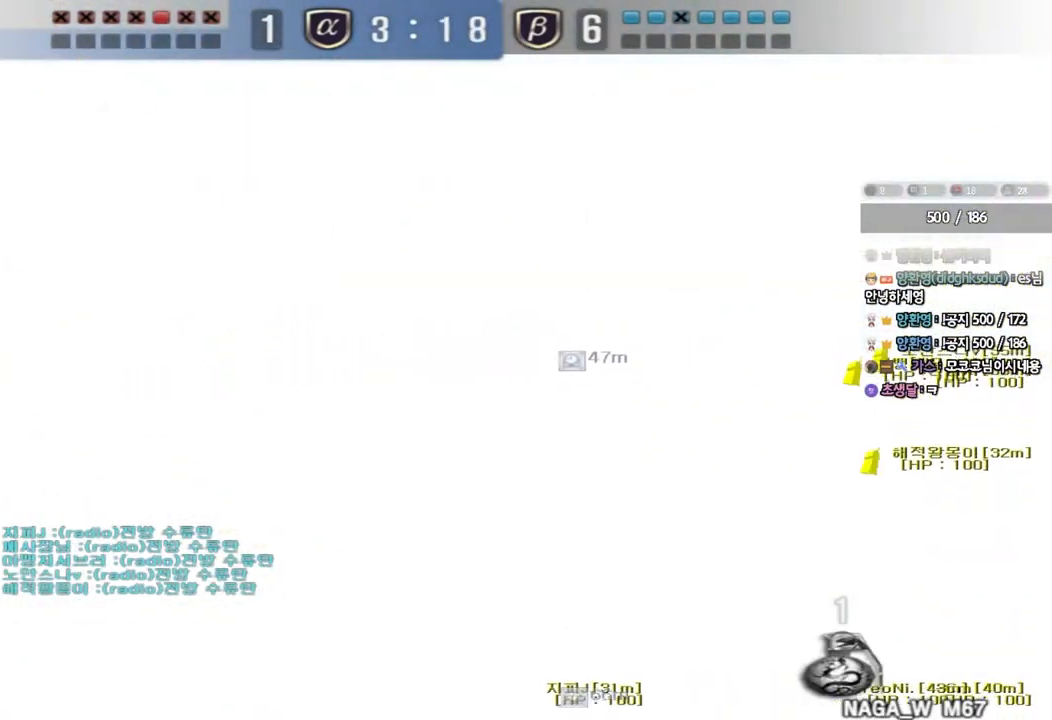
{"keys": ["a"], "events": [[500, "w", "up"]]}
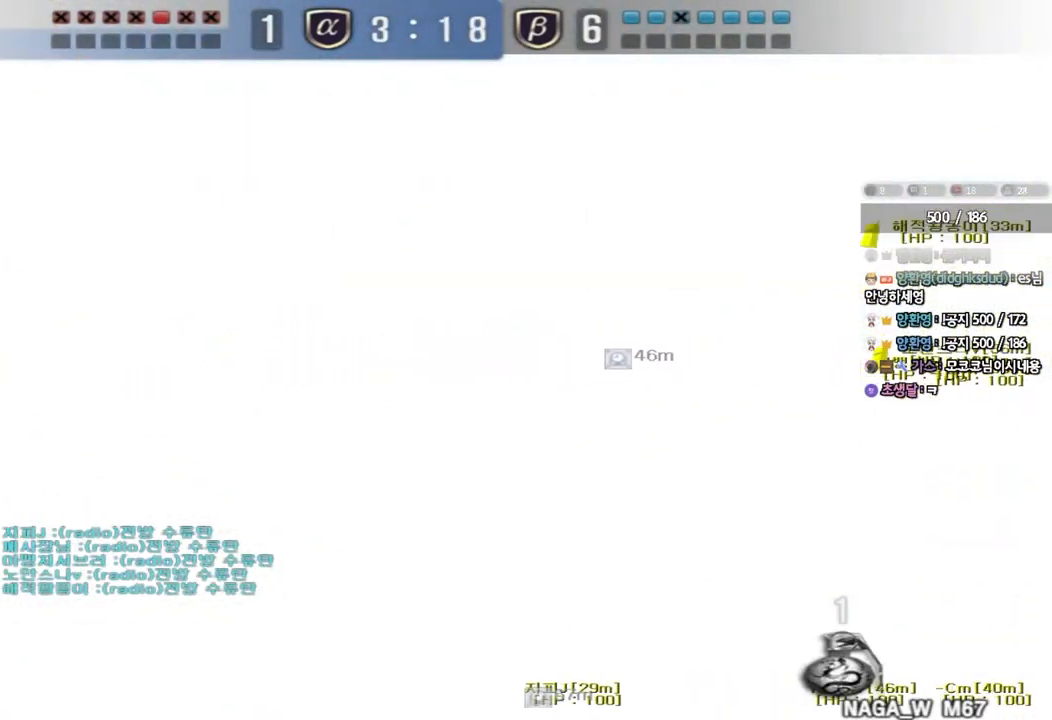
{"keys": ["a", "ctrl", "w"], "events": [[17, "a", "up"], [17, "ctrl", "down"], [333, "a", "down"], [350, "w", "down"]]}
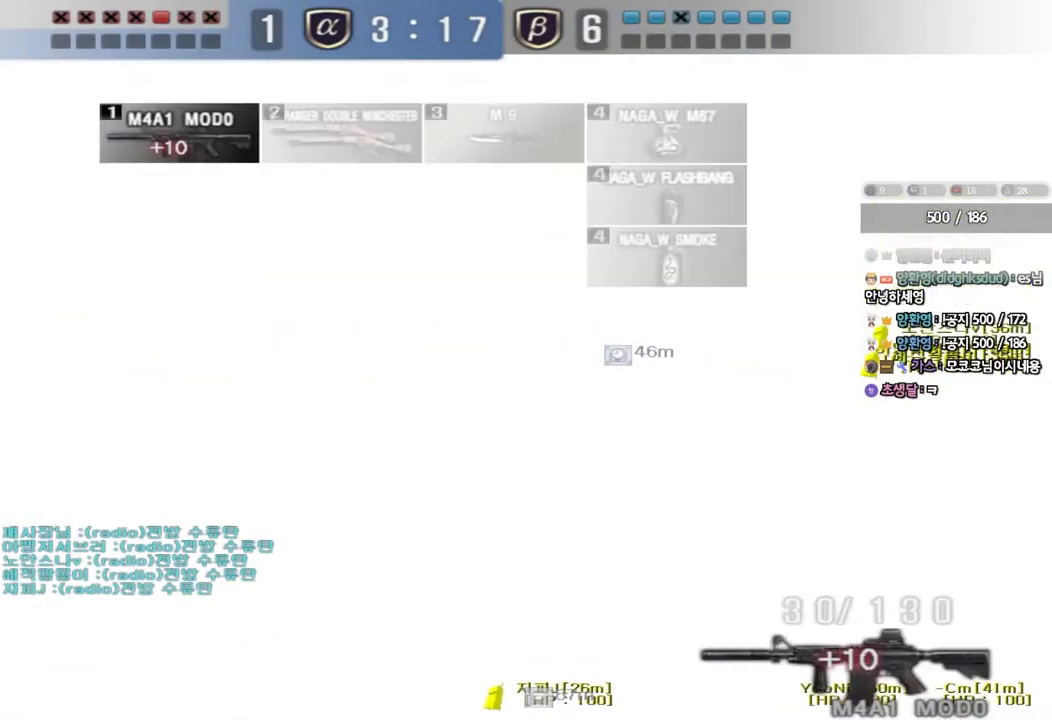
{"keys": ["ctrl"], "events": [[83, "w", "up"], [100, "a", "up"]]}
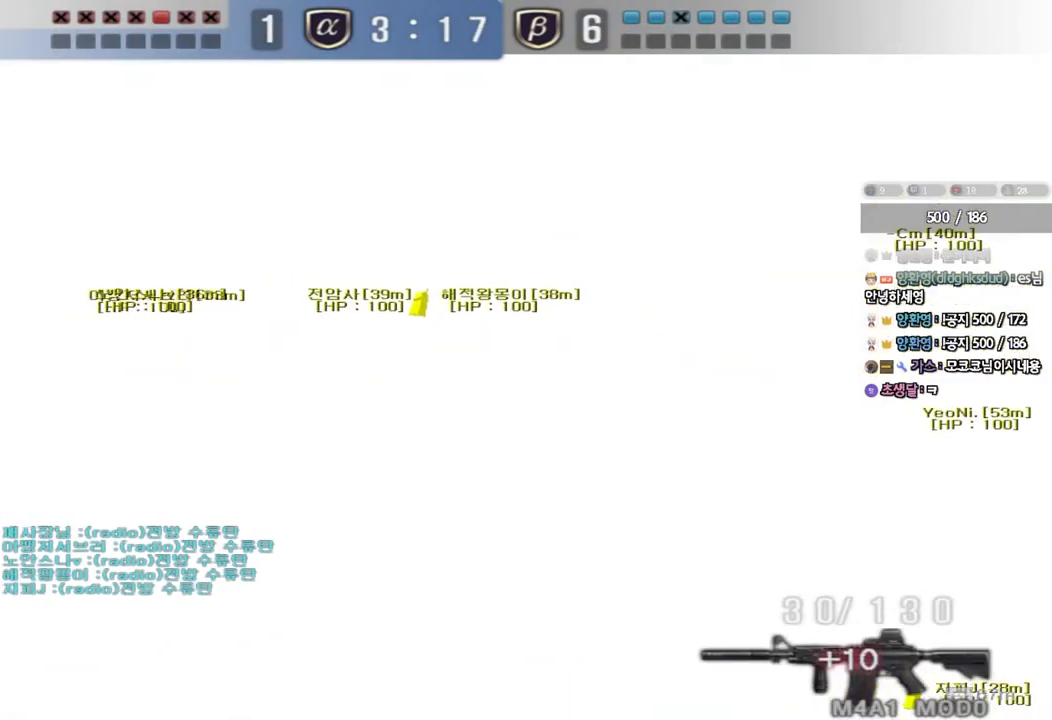
{"keys": ["ctrl"], "events": [[267, "a", "down"], [283, "w", "down"], [483, "a", "up"], [483, "w", "up"]]}
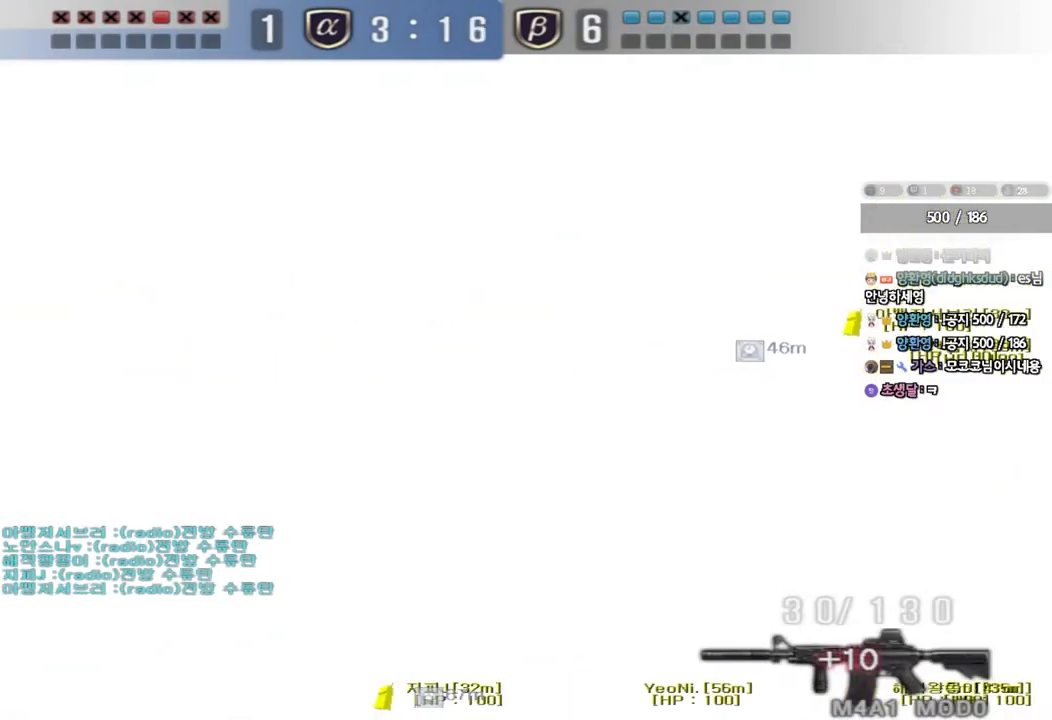
{"keys": ["ctrl"], "events": []}
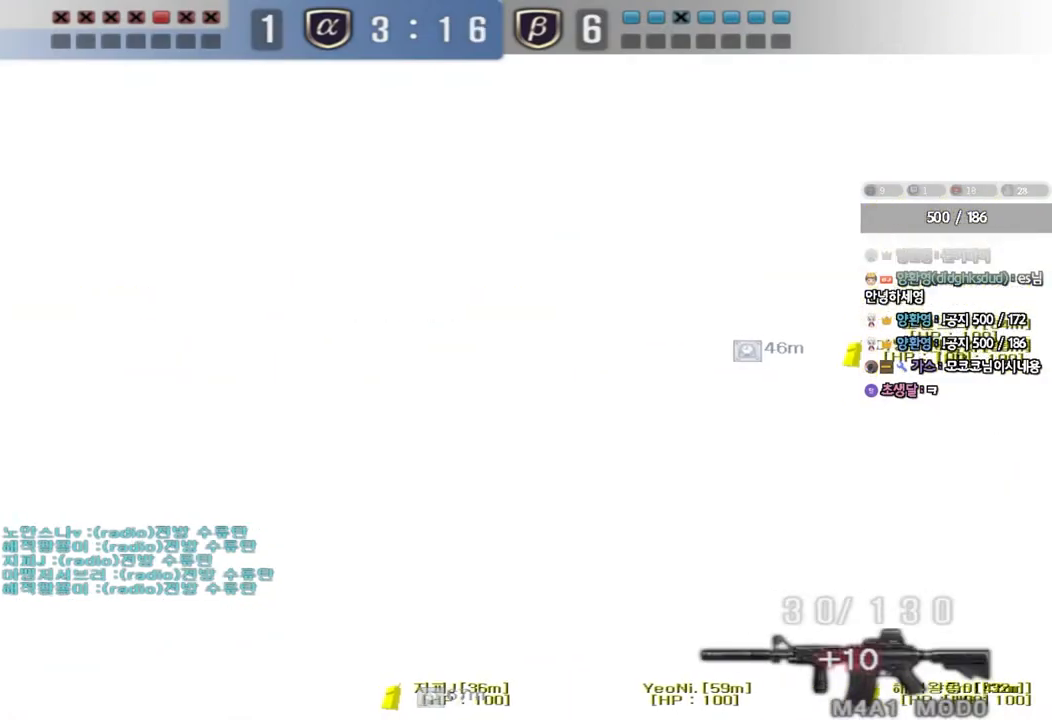
{"keys": ["ctrl"], "events": []}
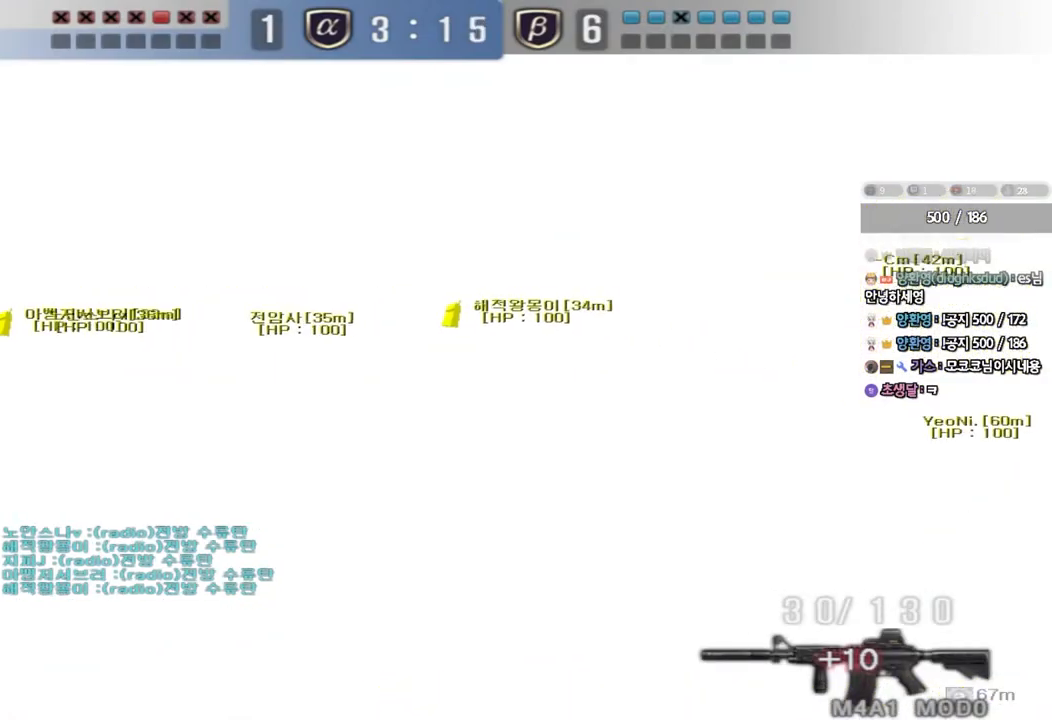
{"keys": ["ctrl"], "events": []}
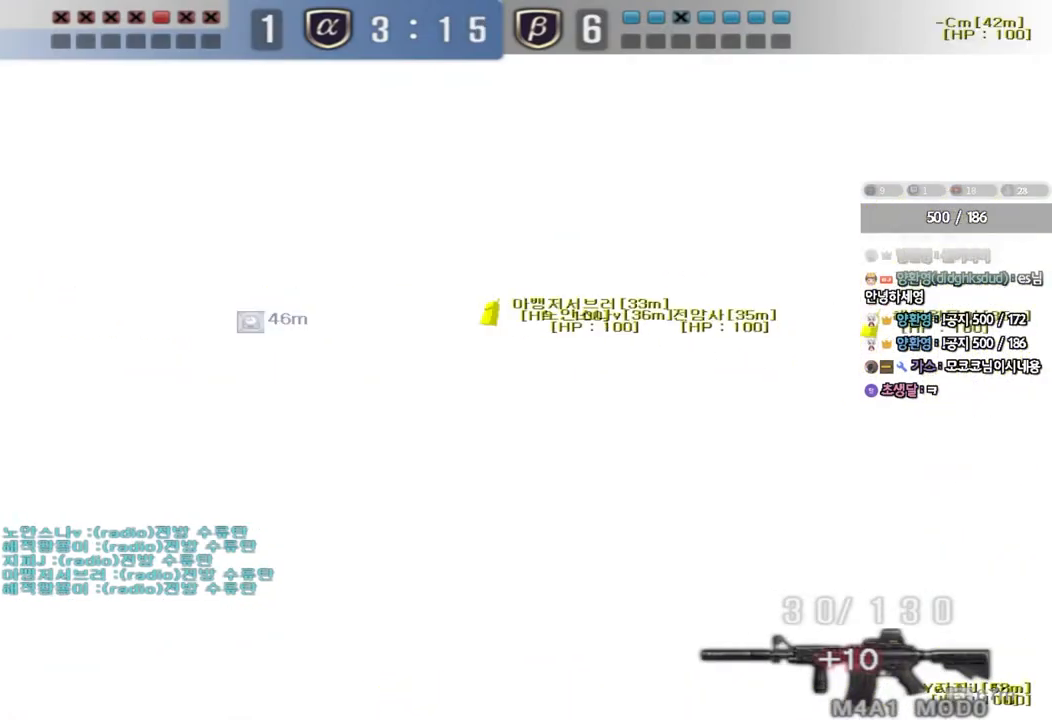
{"keys": ["d", "s"], "events": [[467, "d", "down"], [467, "s", "down"], [483, "ctrl", "up"]]}
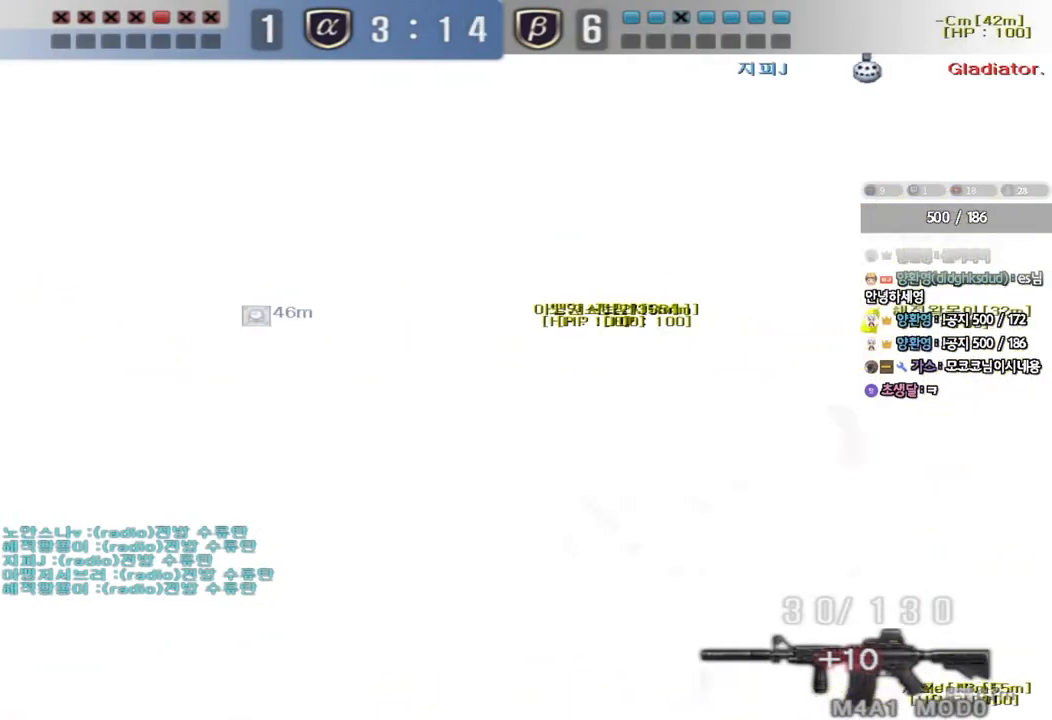
{"keys": ["w"], "events": [[83, "s", "up"], [183, "w", "down"], [317, "d", "up"], [350, "space", "down"], [433, "space", "up"]]}
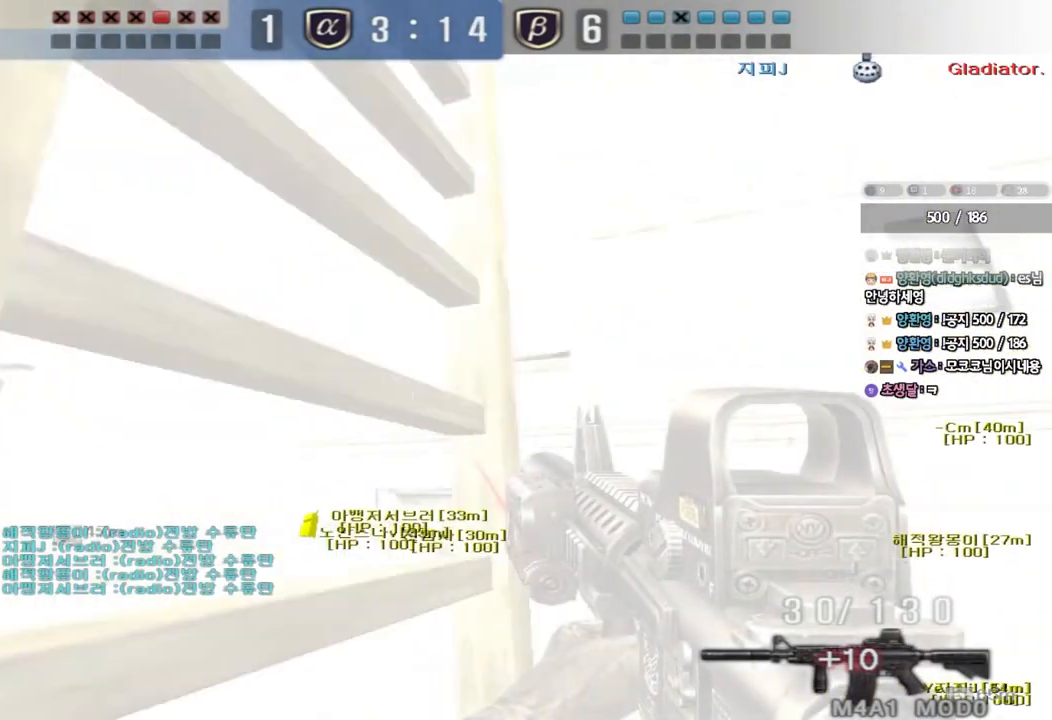
{"keys": ["w"], "events": []}
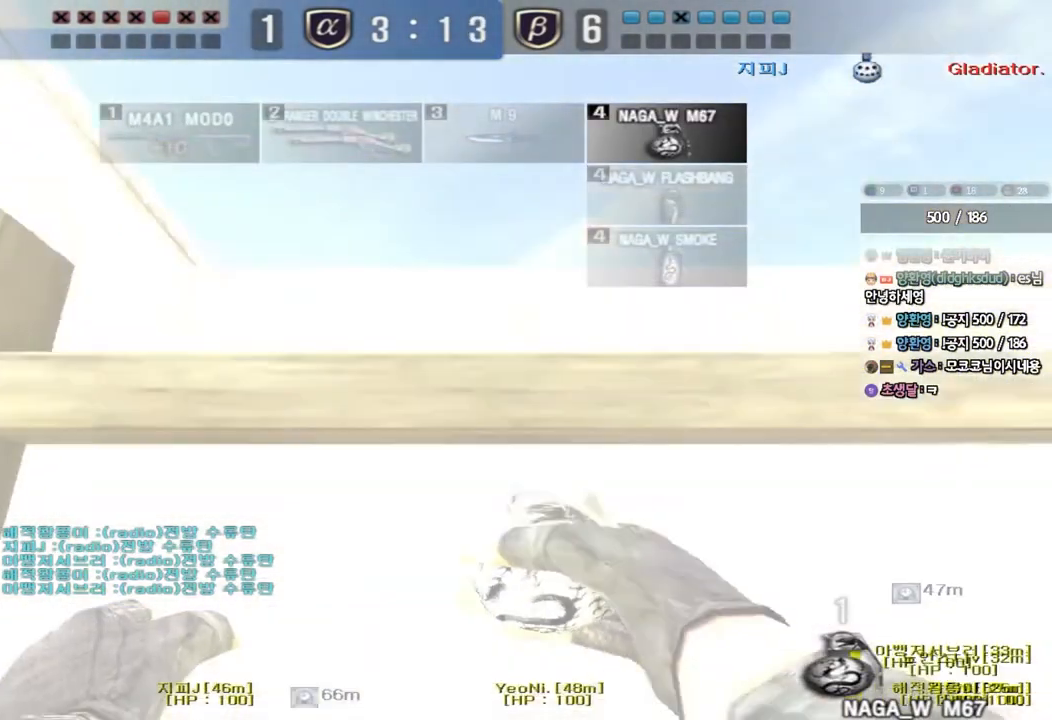
{"keys": ["d", "space", "w"], "events": [[300, "d", "down"], [333, "space", "down"]]}
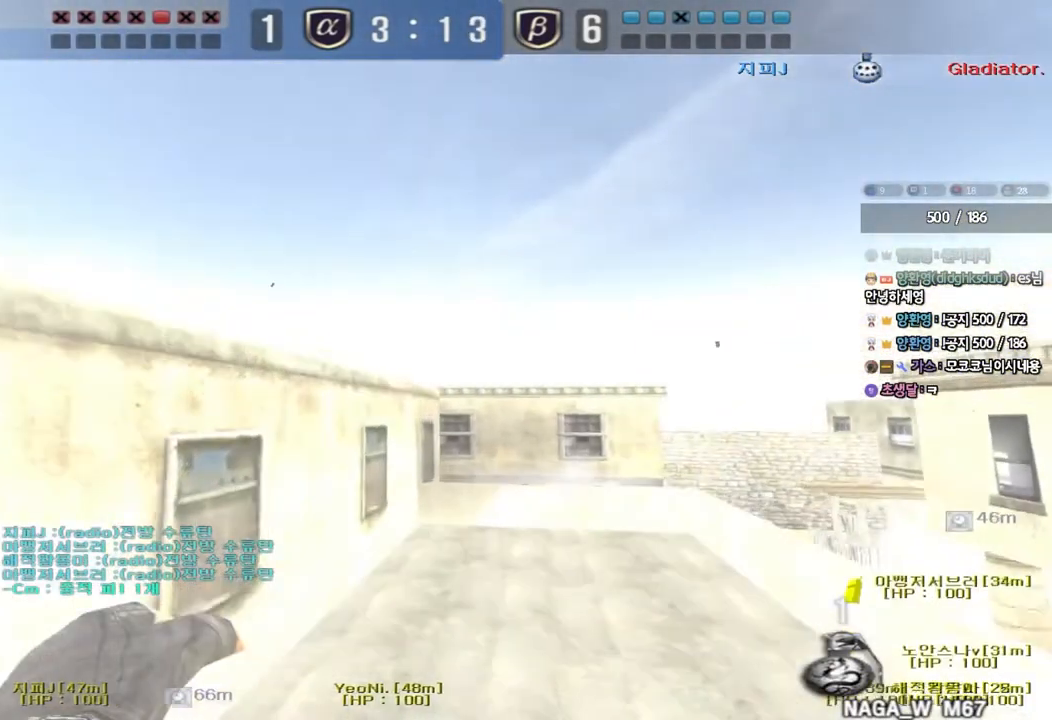
{"keys": ["a", "s"], "events": [[17, "space", "up"], [100, "d", "up"], [283, "w", "up"], [367, "d", "down"], [383, "s", "down"], [400, "a", "down"], [450, "d", "up"]]}
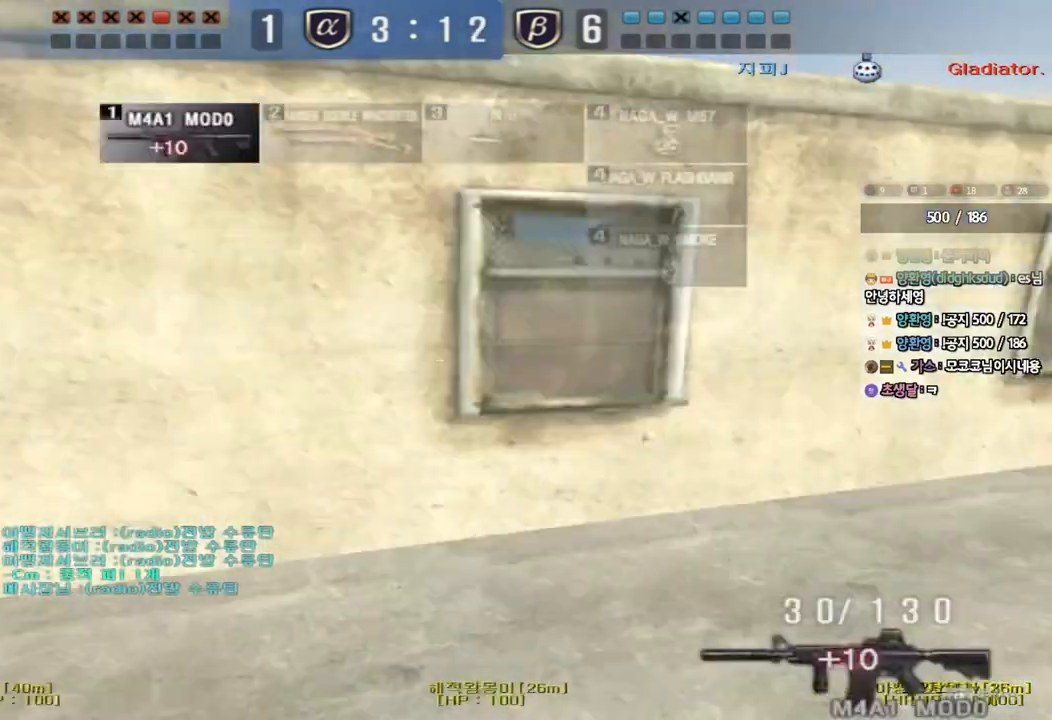
{"keys": ["d", "w"], "events": [[83, "s", "up"], [317, "a", "up"], [383, "d", "down"], [383, "w", "down"]]}
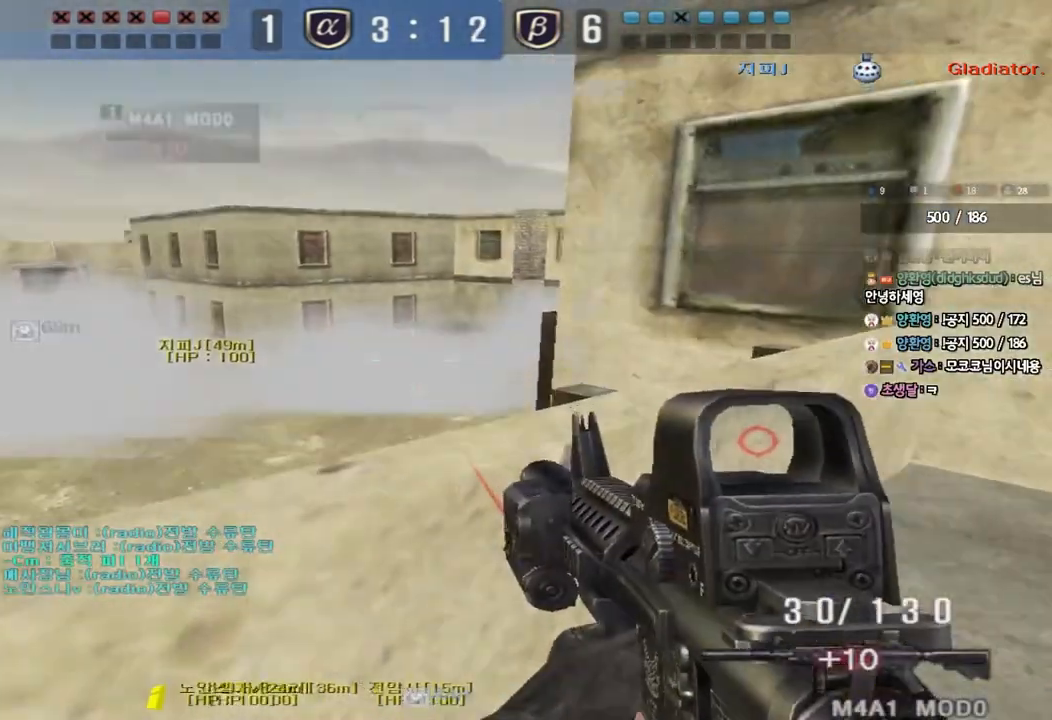
{"keys": ["d", "w"], "events": [[150, "w", "up"], [383, "w", "down"]]}
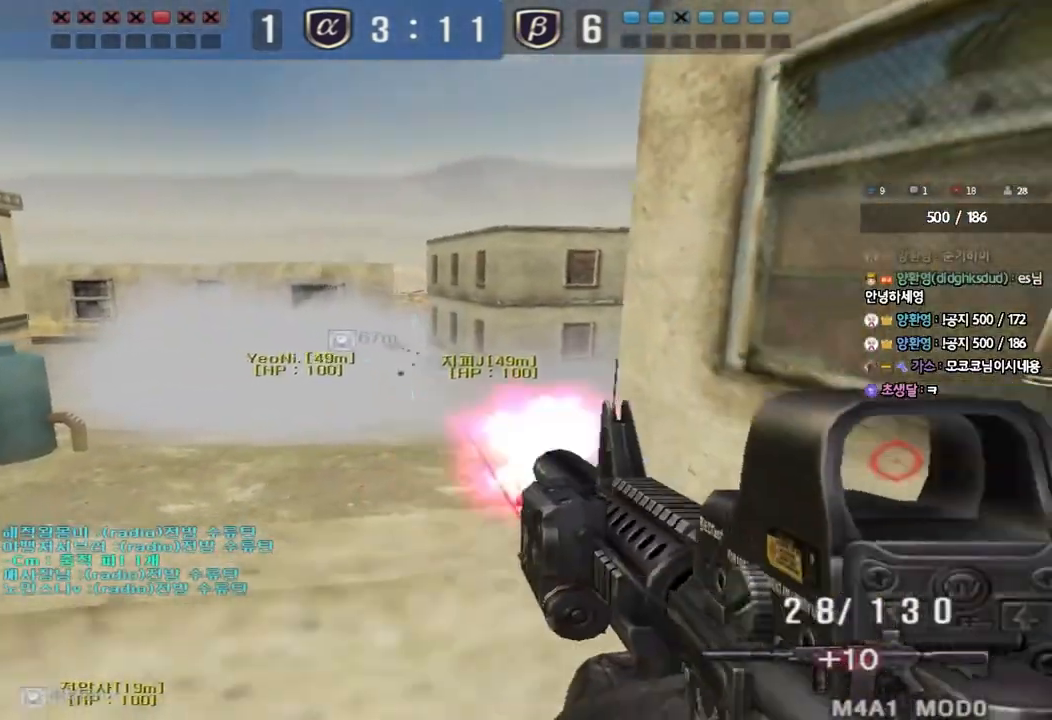
{"keys": [], "events": [[67, "w", "up"], [150, "d", "up"]]}
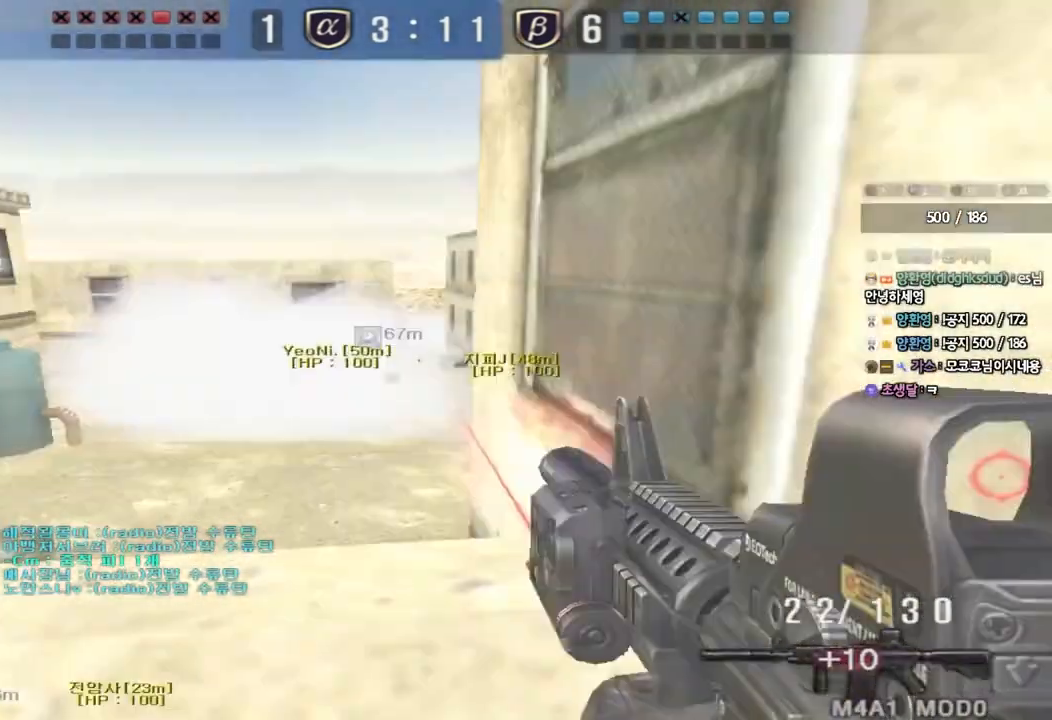
{"keys": [], "events": [[133, "a", "down"], [233, "a", "up"]]}
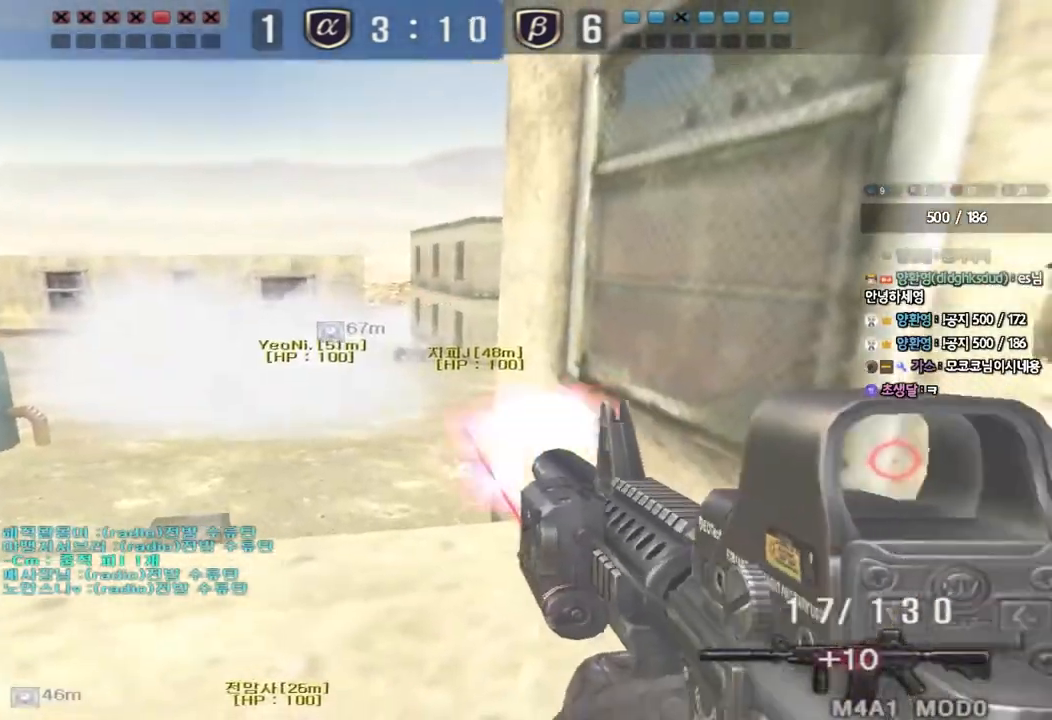
{"keys": ["d"], "events": [[467, "d", "down"]]}
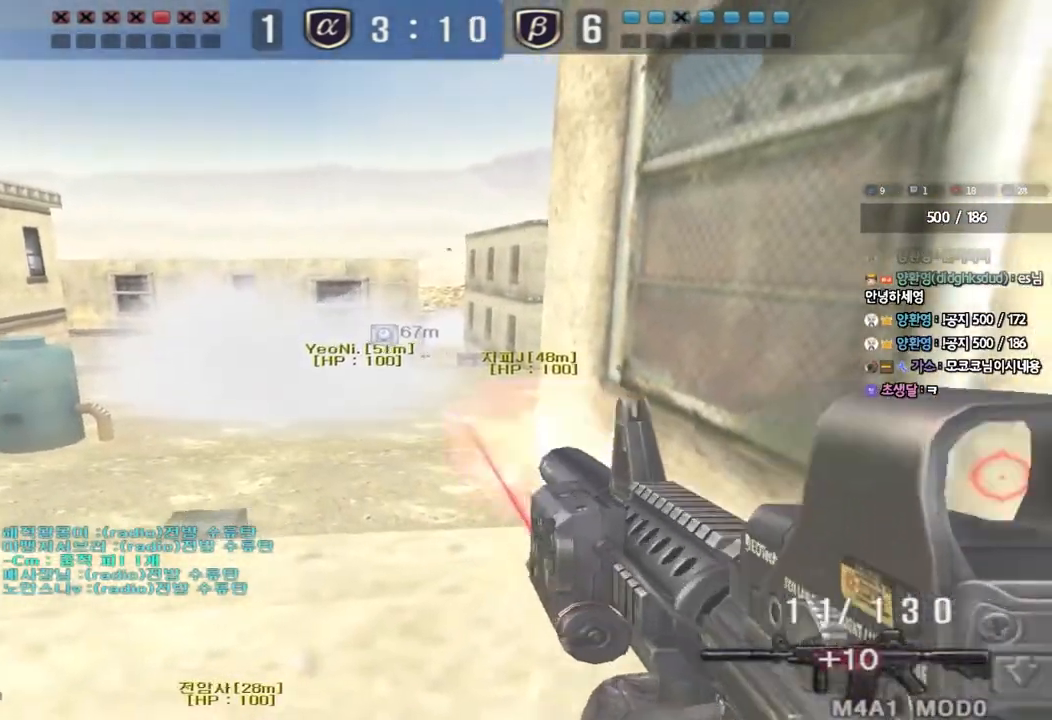
{"keys": [], "events": [[117, "d", "up"]]}
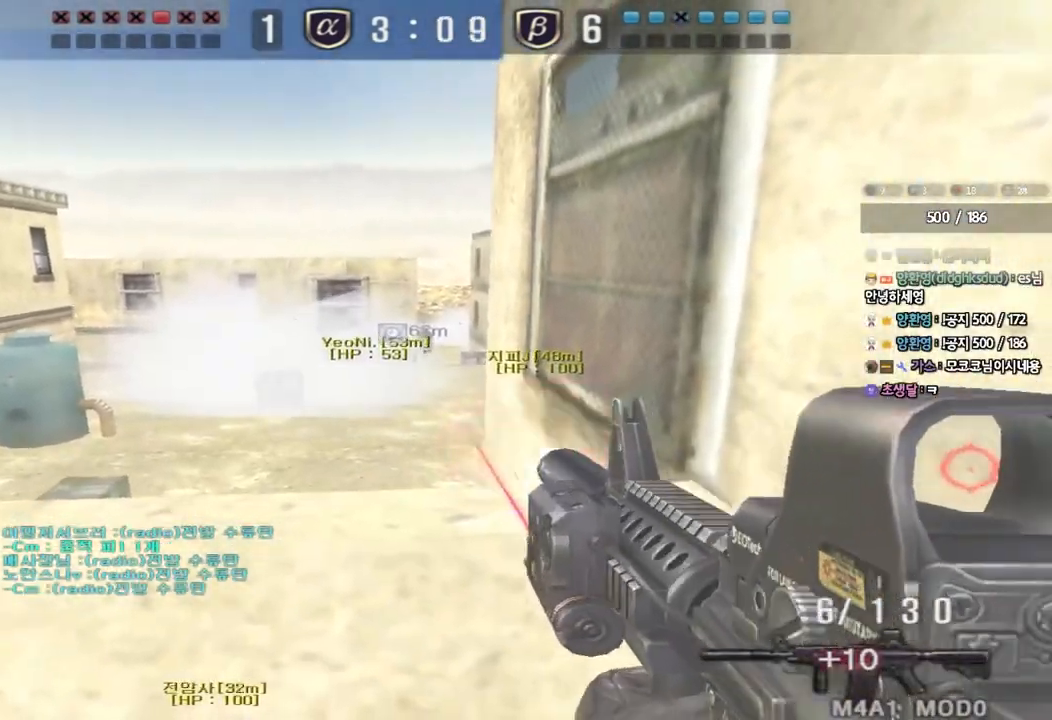
{"keys": ["a", "s"], "events": [[300, "a", "down"], [300, "s", "down"], [367, "r", "down"], [433, "r", "up"]]}
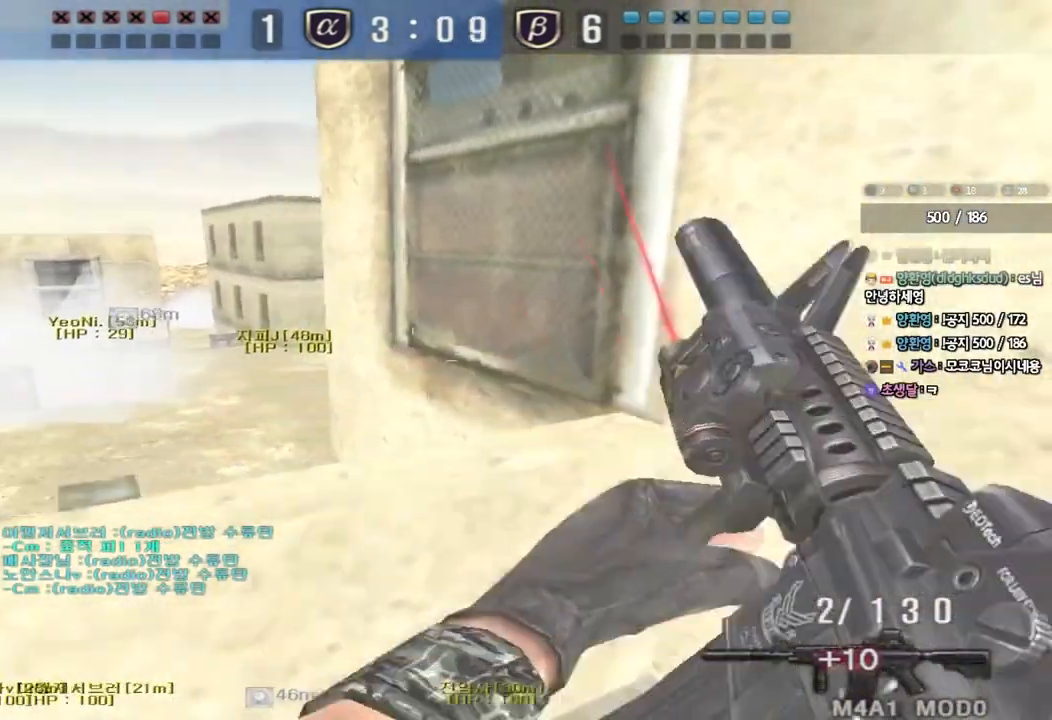
{"keys": ["d"], "events": [[67, "s", "up"], [333, "a", "up"], [467, "d", "down"]]}
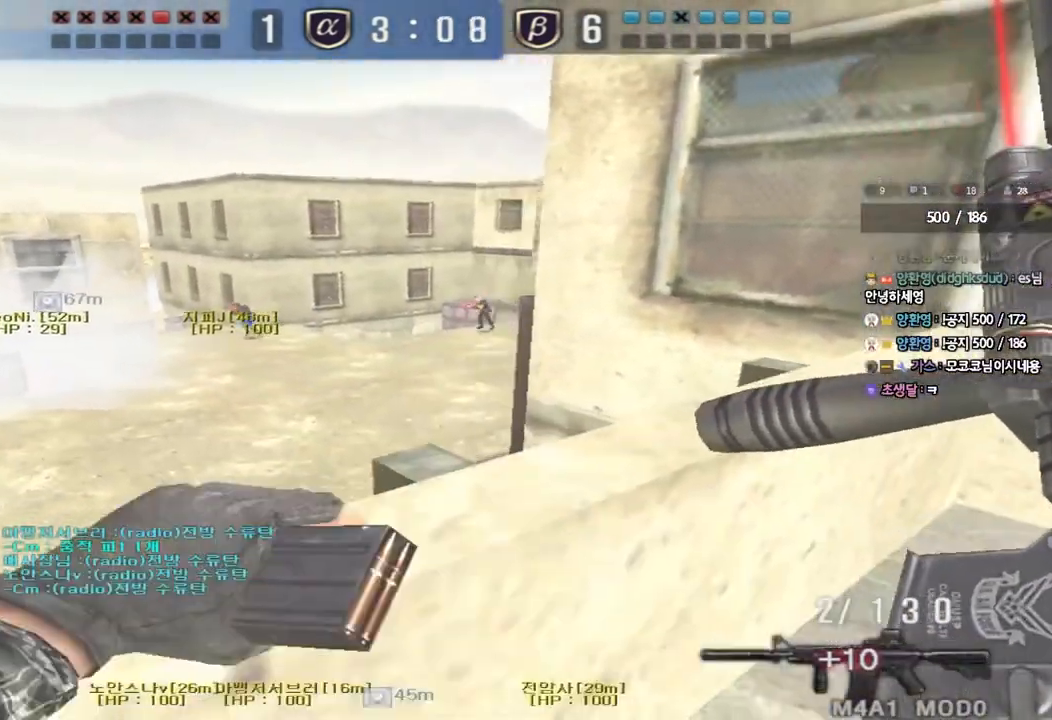
{"keys": ["a", "ctrl", "s"], "events": [[17, "ctrl", "down"], [67, "w", "down"], [117, "w", "up"], [200, "s", "down"], [433, "d", "up"], [450, "a", "down"]]}
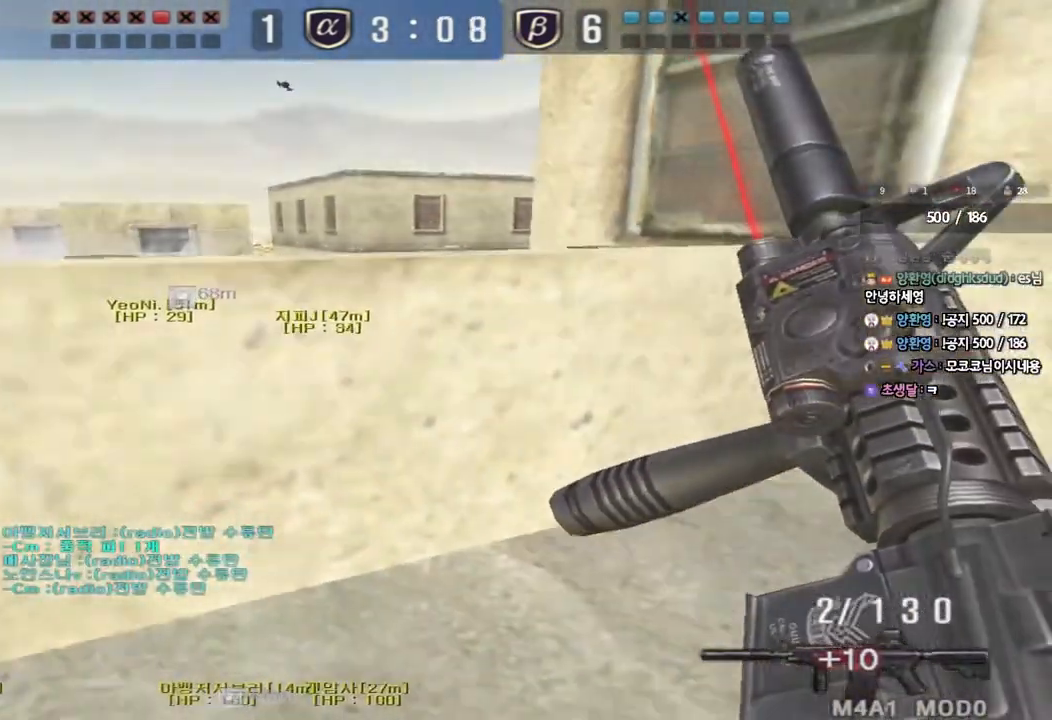
{"keys": [], "events": [[133, "a", "up"], [133, "s", "up"], [250, "d", "down"], [283, "s", "down"], [400, "d", "up"], [400, "s", "up"], [483, "ctrl", "up"]]}
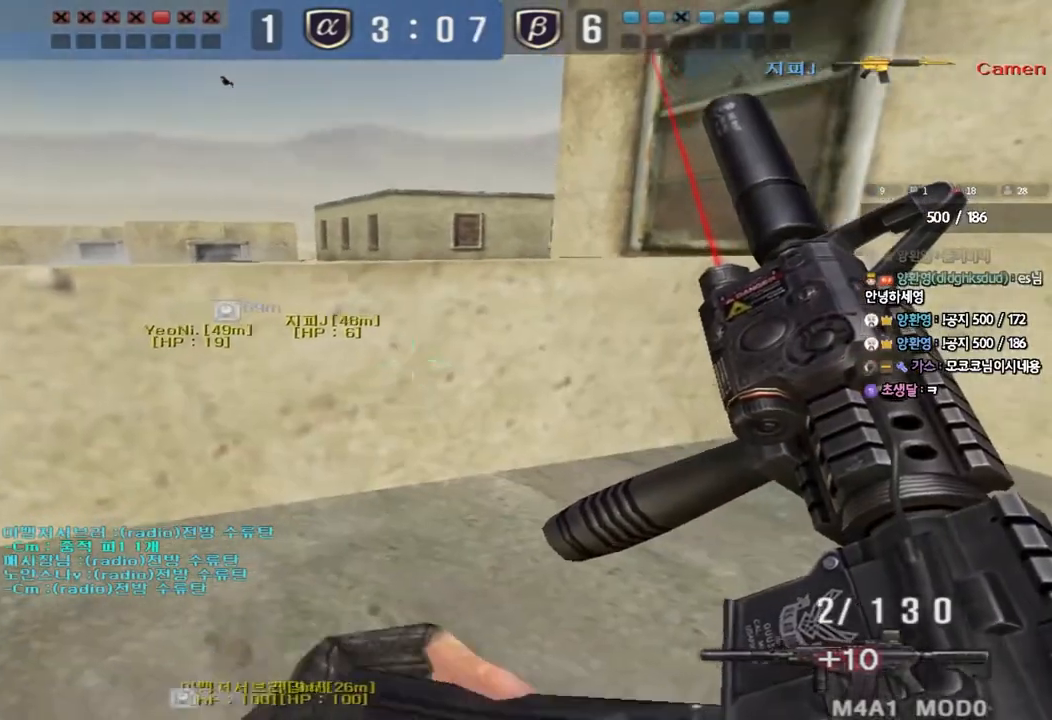
{"keys": ["ctrl"], "events": [[183, "d", "down"], [183, "w", "down"], [267, "ctrl", "down"], [483, "d", "up"], [483, "w", "up"]]}
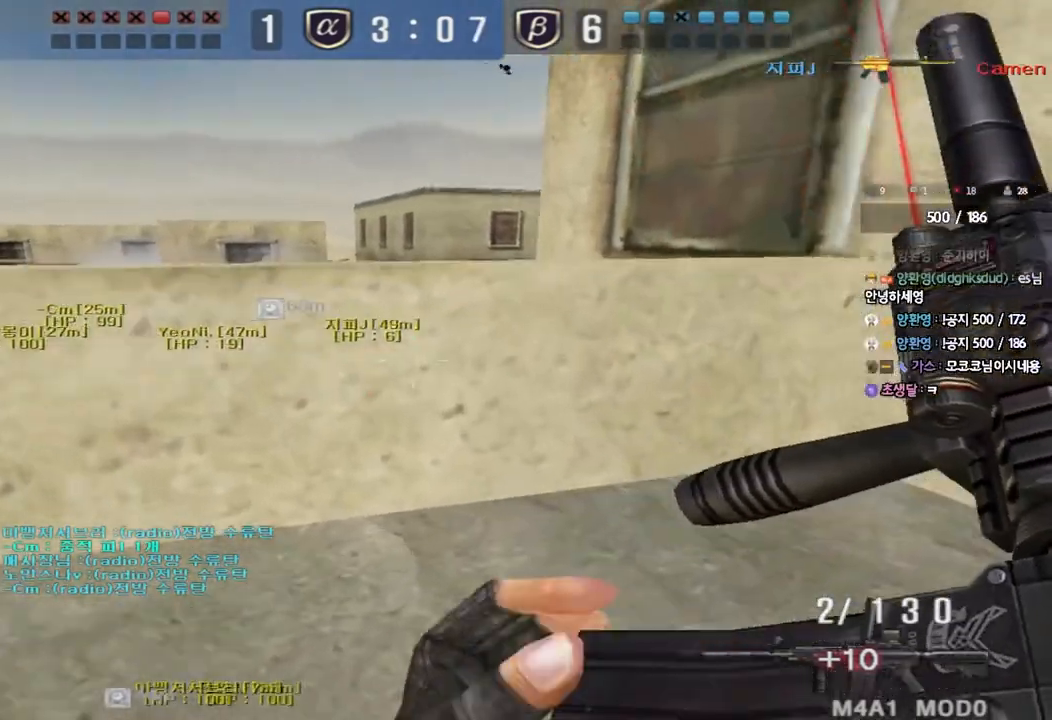
{"keys": [], "events": [[383, "ctrl", "up"]]}